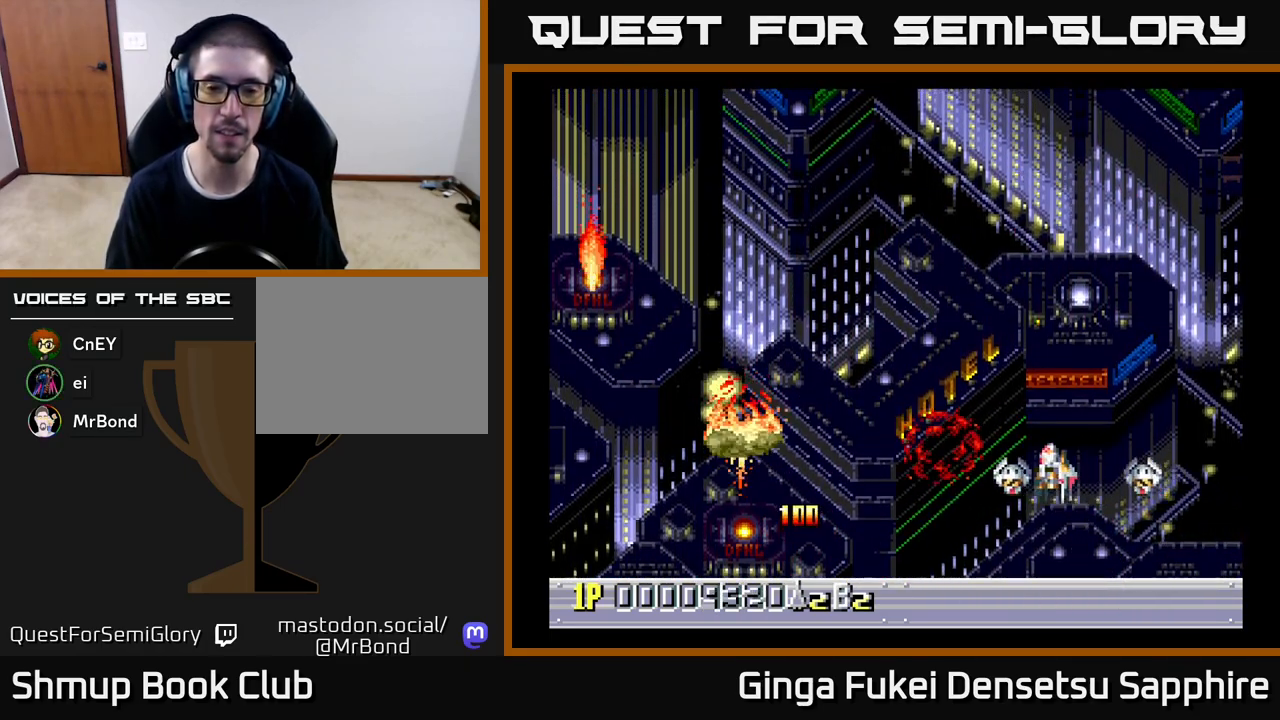
Gameplay with a controller (Xbox layout); each line is a JSON object with the inputs held at the frame after it. "events" lists button and stick changes between this image and that frame as [ms after this image, input, new state], when the widget could be followed in between. Not read: right_stick.
{"buttons": ["DPAD_UP"], "left_stick": "center", "events": [[350, "DPAD_LEFT", "up"], [367, "DPAD_UP", "down"]]}
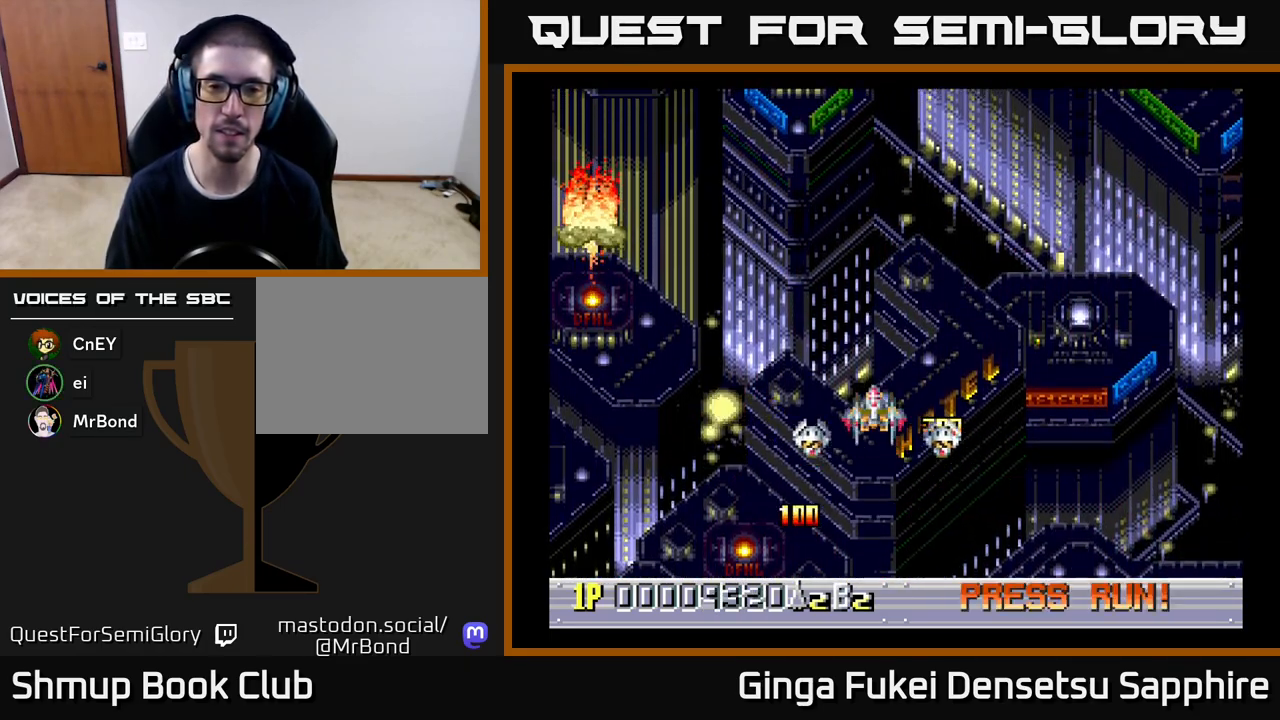
{"buttons": [], "left_stick": "center", "events": [[17, "DPAD_UP", "up"], [300, "DPAD_RIGHT", "down"], [333, "DPAD_RIGHT", "up"]]}
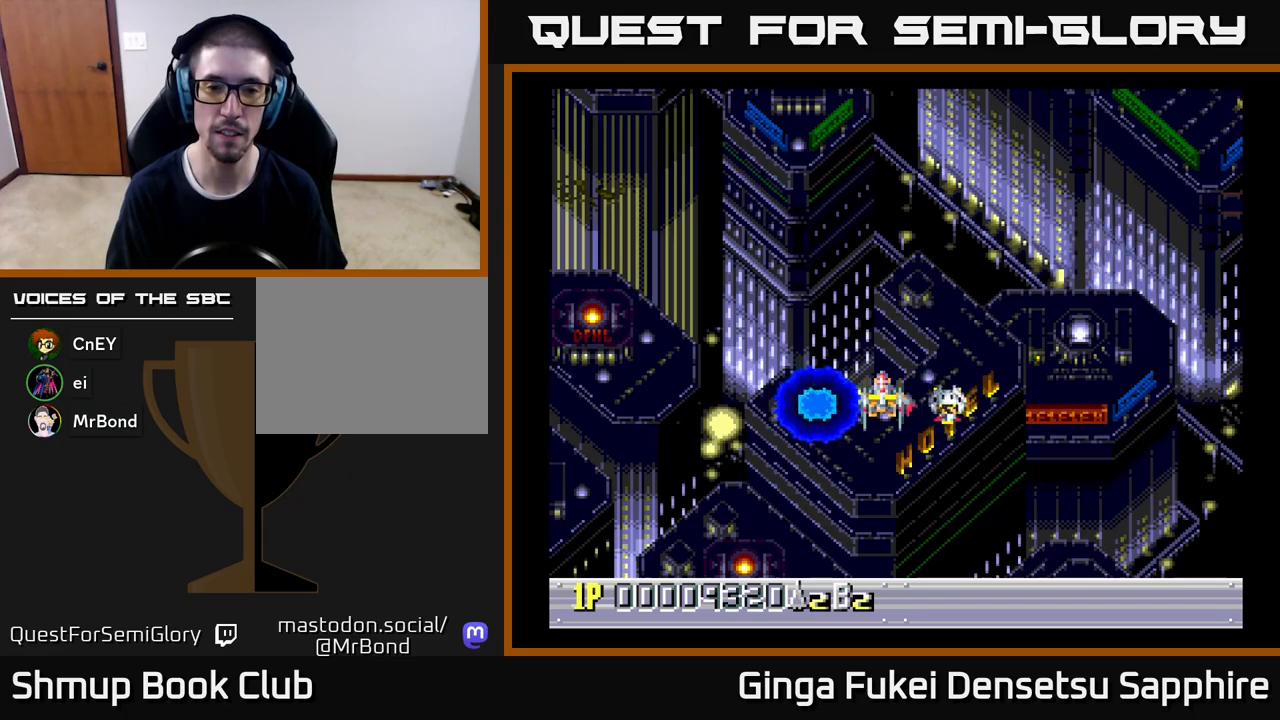
{"buttons": [], "left_stick": "center", "events": []}
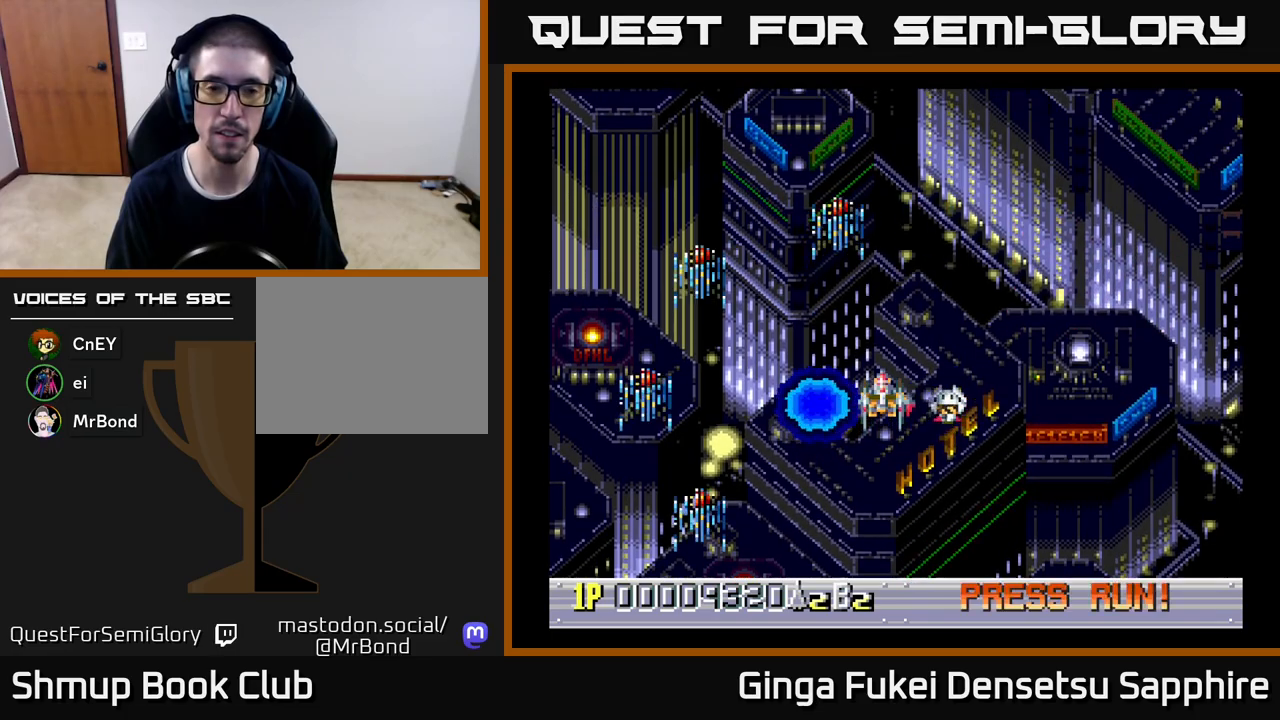
{"buttons": [], "left_stick": "center", "events": [[17, "DPAD_UP", "down"], [67, "DPAD_UP", "up"]]}
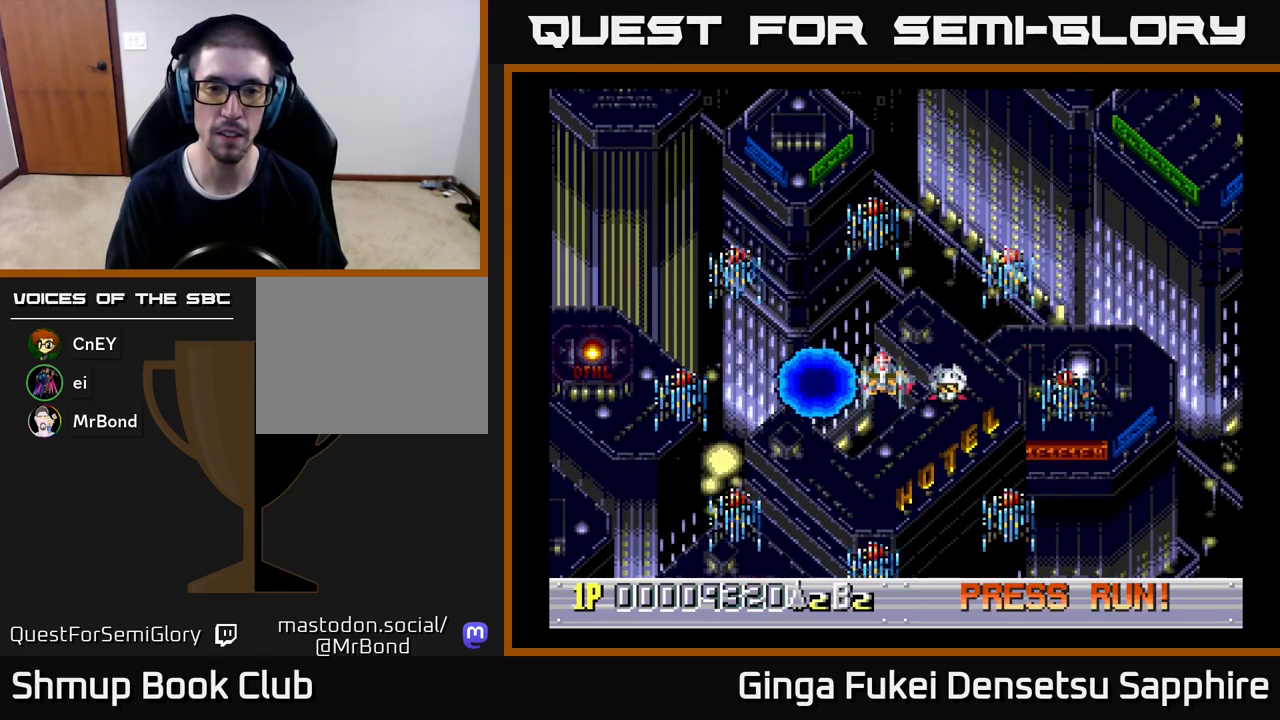
{"buttons": [], "left_stick": "center", "events": [[67, "A", "down"], [100, "A", "up"]]}
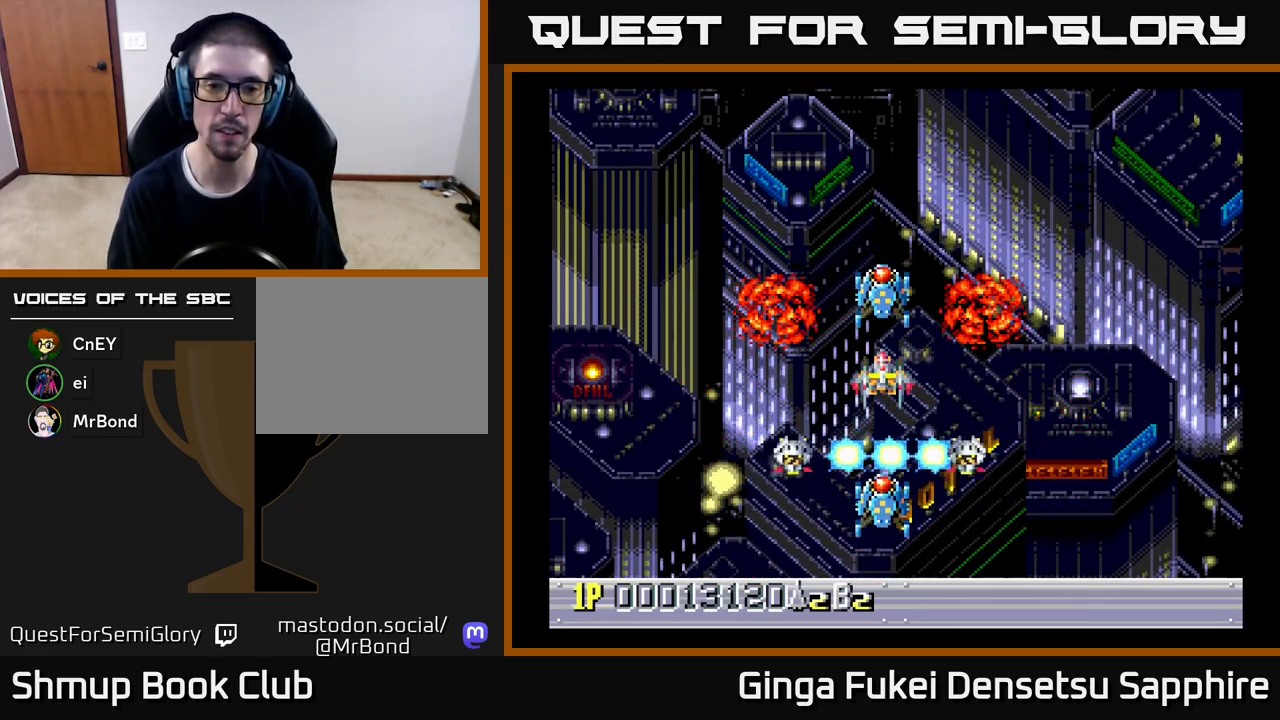
{"buttons": [], "left_stick": "center", "events": []}
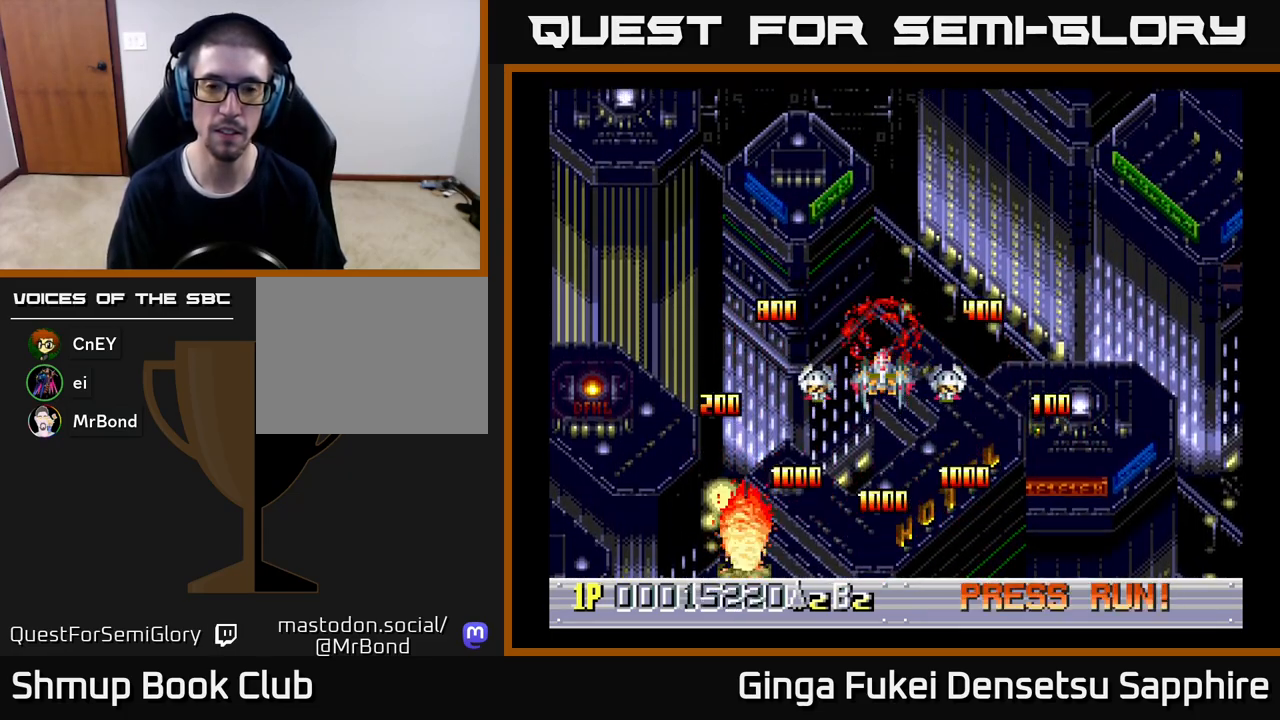
{"buttons": [], "left_stick": "center", "events": []}
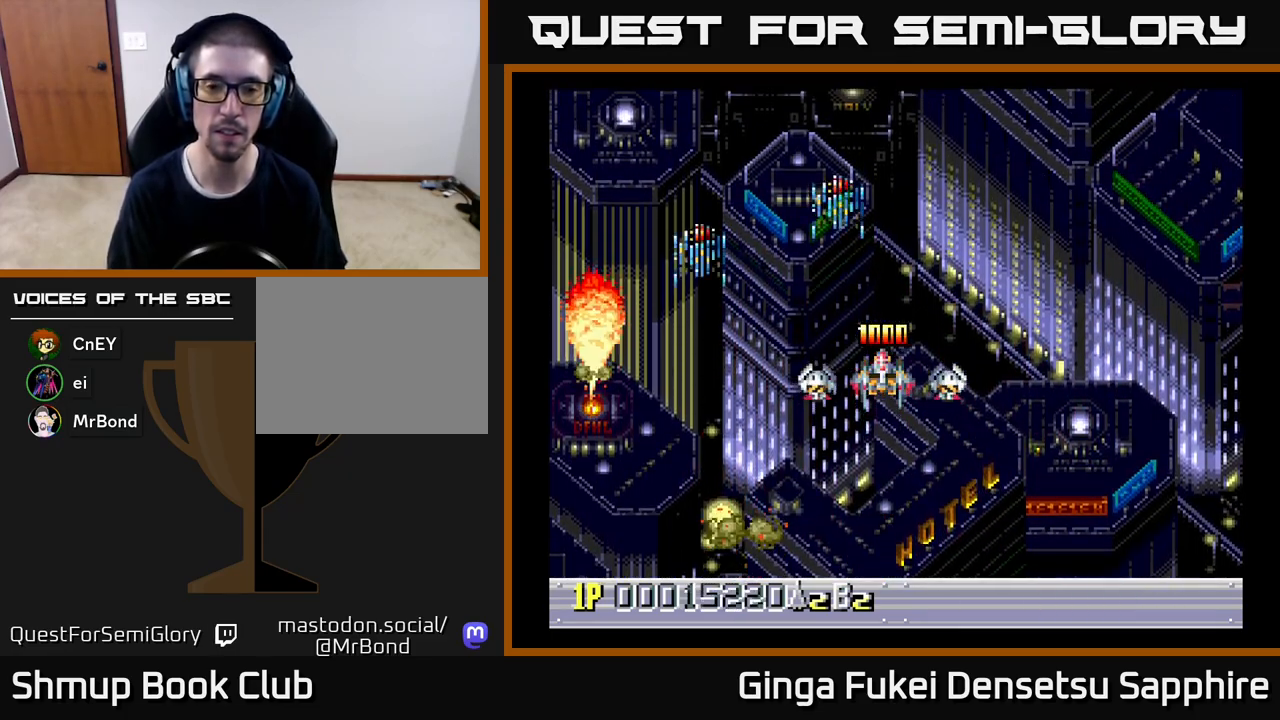
{"buttons": [], "left_stick": "center", "events": []}
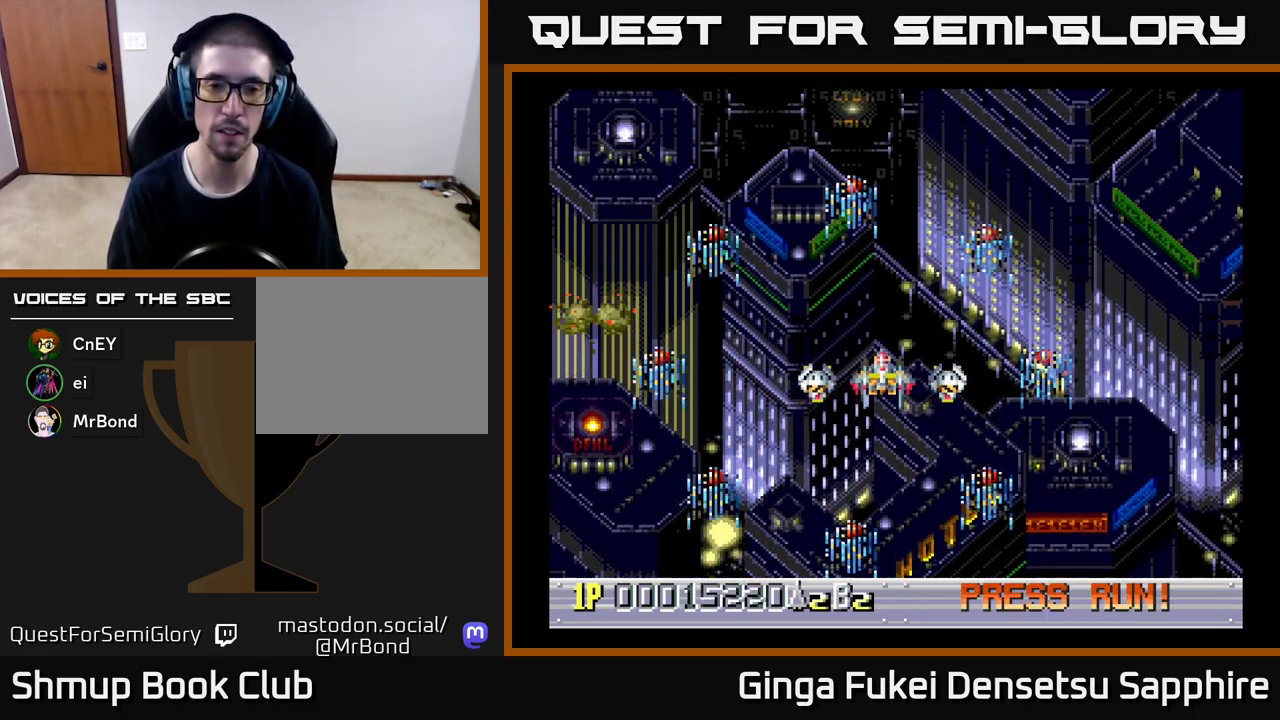
{"buttons": [], "left_stick": "center", "events": [[400, "A", "down"], [450, "A", "up"]]}
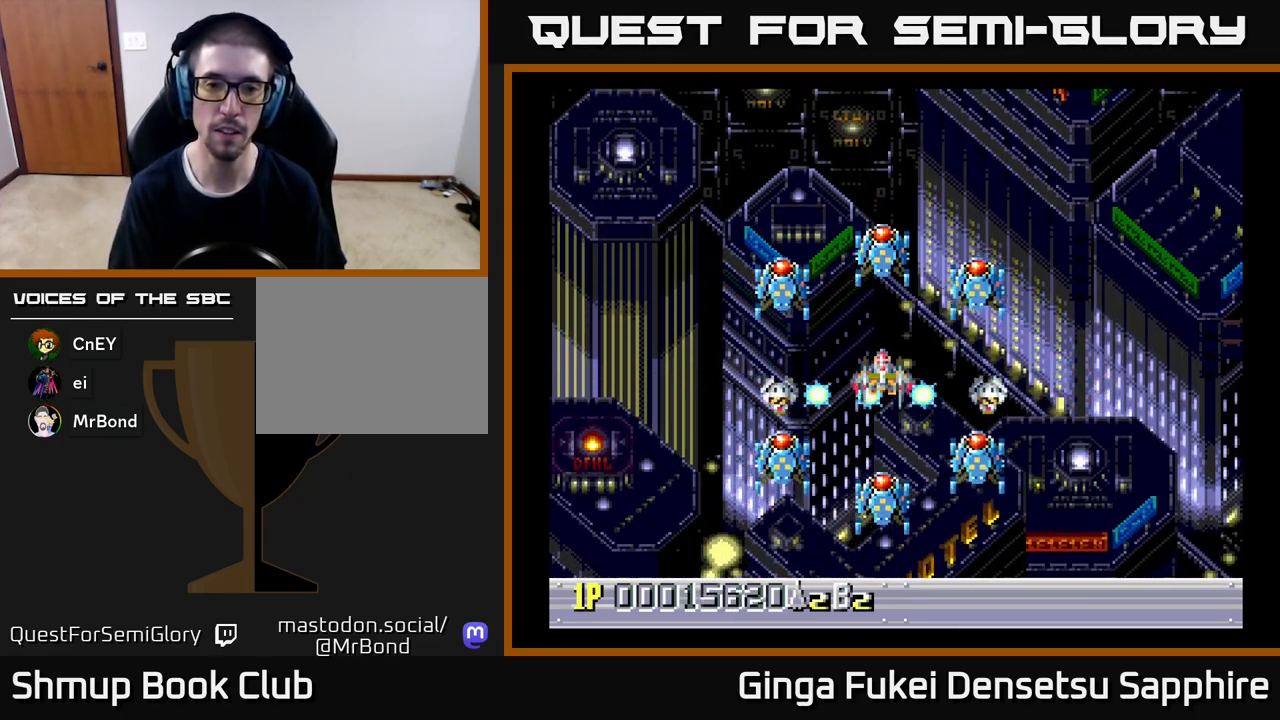
{"buttons": [], "left_stick": "center", "events": []}
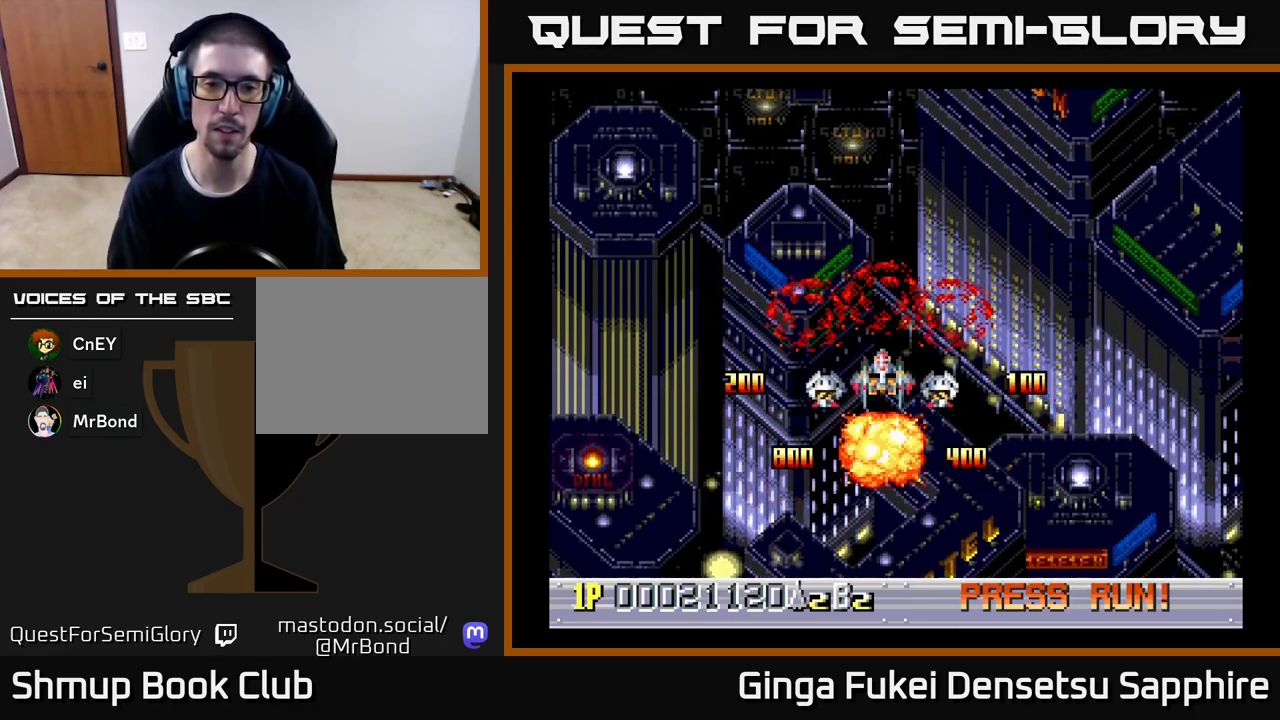
{"buttons": [], "left_stick": "center", "events": []}
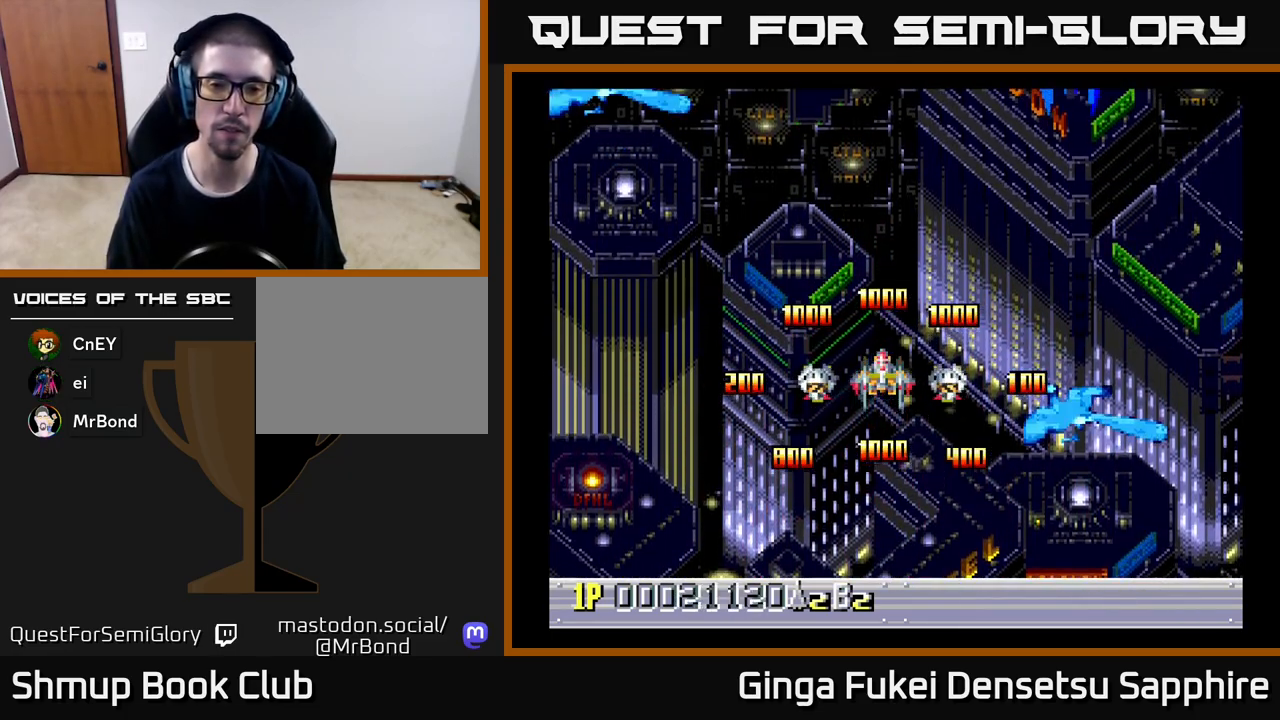
{"buttons": ["DPAD_DOWN"], "left_stick": "center", "events": [[183, "DPAD_DOWN", "down"]]}
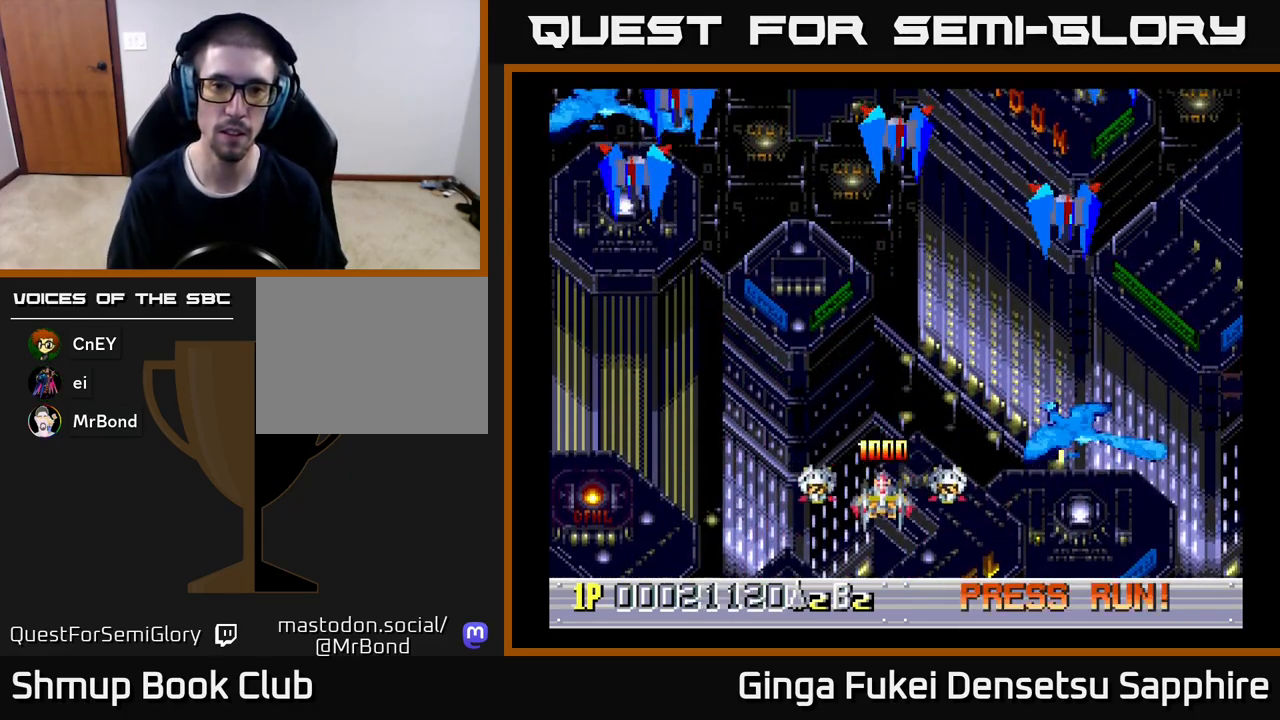
{"buttons": [], "left_stick": "center", "events": [[167, "DPAD_DOWN", "up"]]}
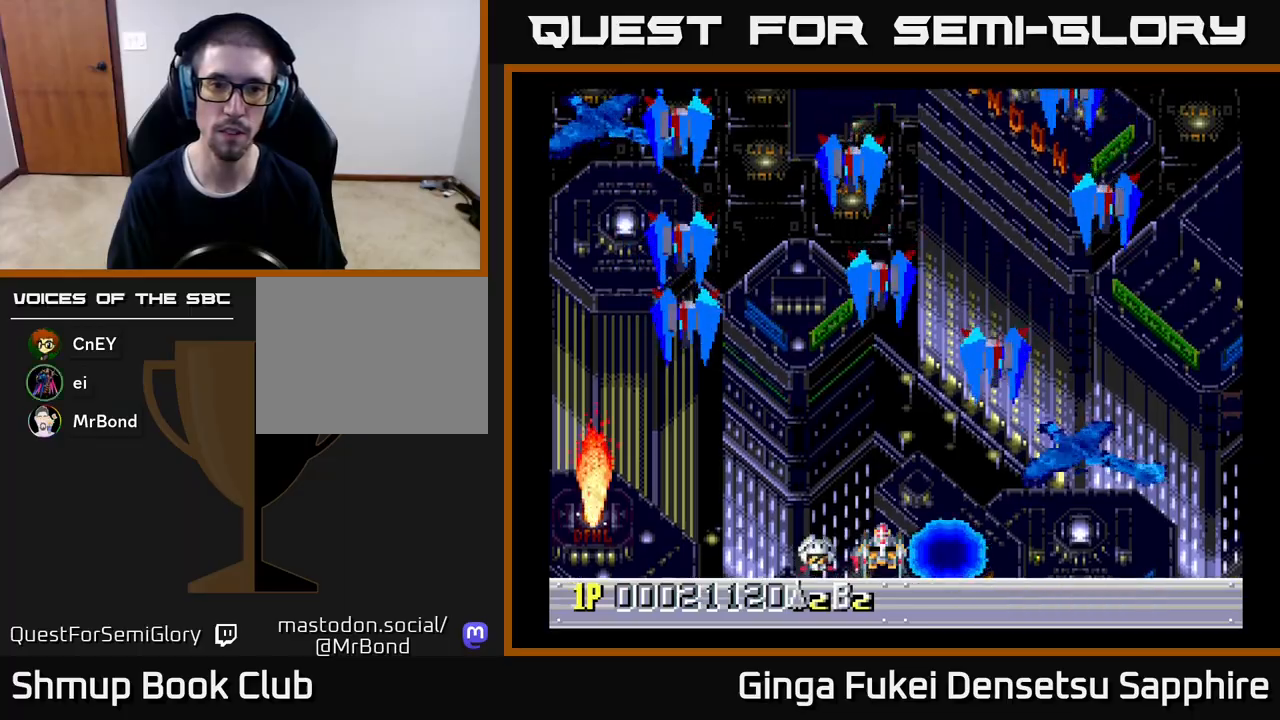
{"buttons": ["A", "DPAD_RIGHT"], "left_stick": "center", "events": [[50, "DPAD_LEFT", "down"], [133, "A", "down"], [167, "DPAD_DOWN", "down"], [183, "DPAD_LEFT", "up"], [200, "DPAD_RIGHT", "down"], [383, "DPAD_DOWN", "up"]]}
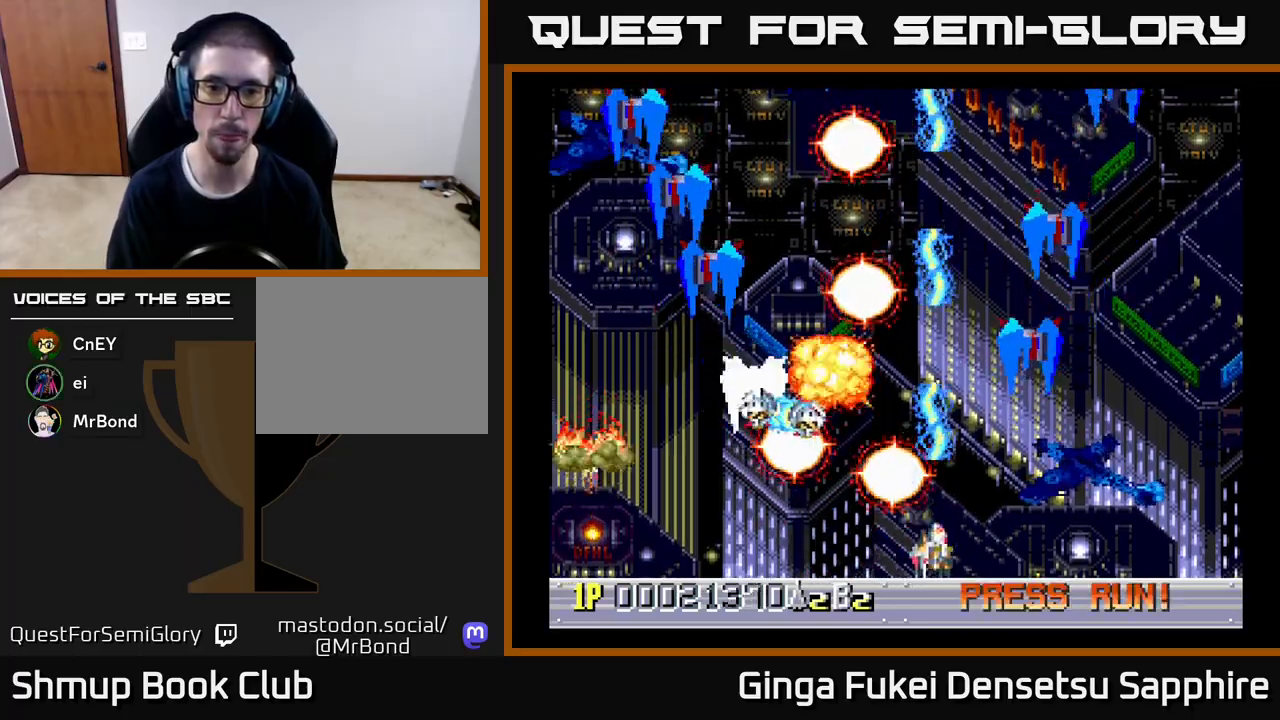
{"buttons": ["A", "DPAD_LEFT"], "left_stick": "center", "events": [[50, "DPAD_DOWN", "down"], [100, "DPAD_RIGHT", "up"], [117, "DPAD_LEFT", "down"], [200, "DPAD_DOWN", "up"]]}
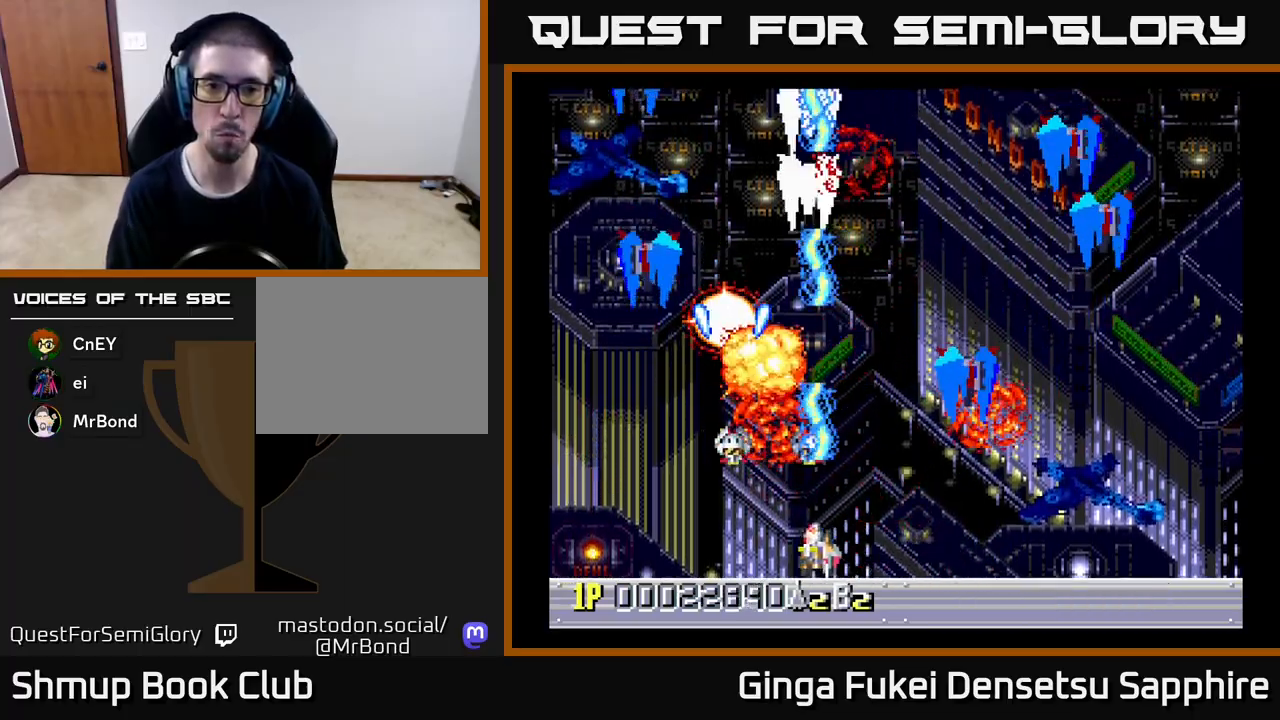
{"buttons": ["A", "DPAD_DOWN", "DPAD_RIGHT"], "left_stick": "center", "events": [[67, "DPAD_DOWN", "down"], [83, "DPAD_LEFT", "up"], [83, "DPAD_RIGHT", "down"], [100, "DPAD_DOWN", "up"], [350, "DPAD_DOWN", "down"]]}
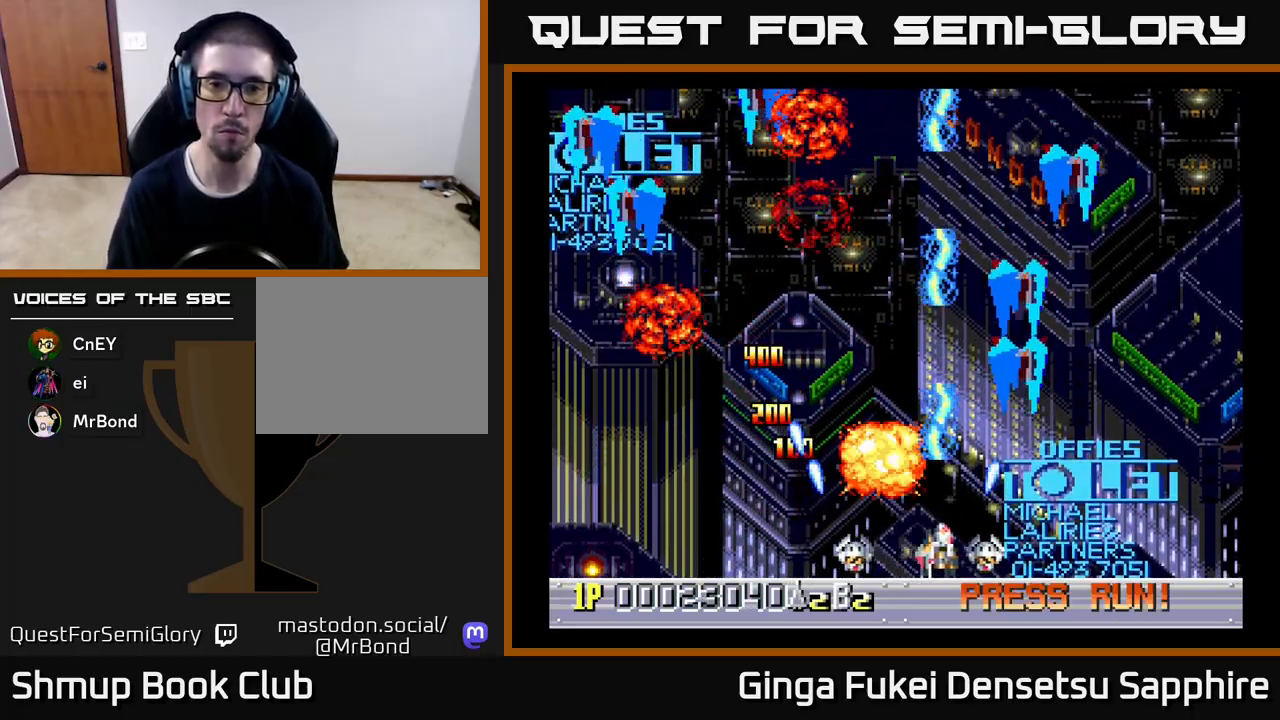
{"buttons": ["A", "DPAD_LEFT"], "left_stick": "center", "events": [[133, "DPAD_DOWN", "up"], [133, "DPAD_LEFT", "down"], [133, "DPAD_RIGHT", "up"]]}
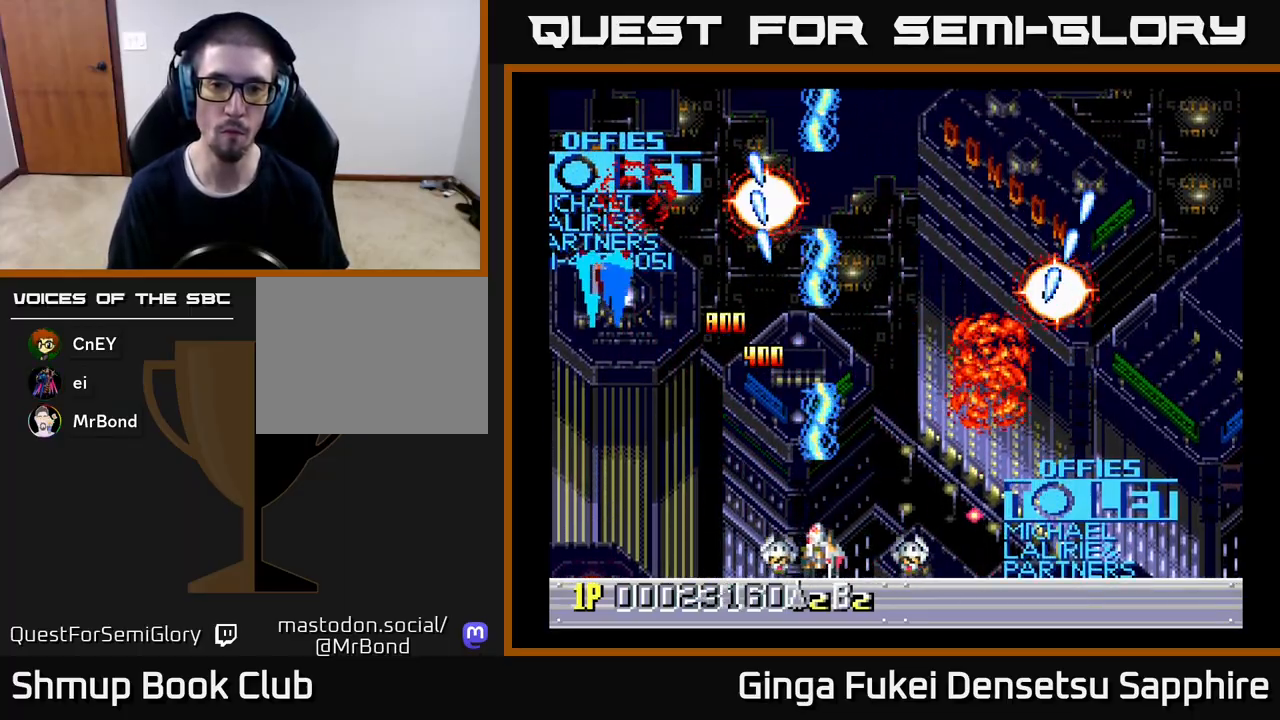
{"buttons": ["A", "DPAD_RIGHT"], "left_stick": "center", "events": [[200, "DPAD_DOWN", "down"], [217, "DPAD_LEFT", "up"], [217, "DPAD_RIGHT", "down"], [233, "DPAD_DOWN", "up"]]}
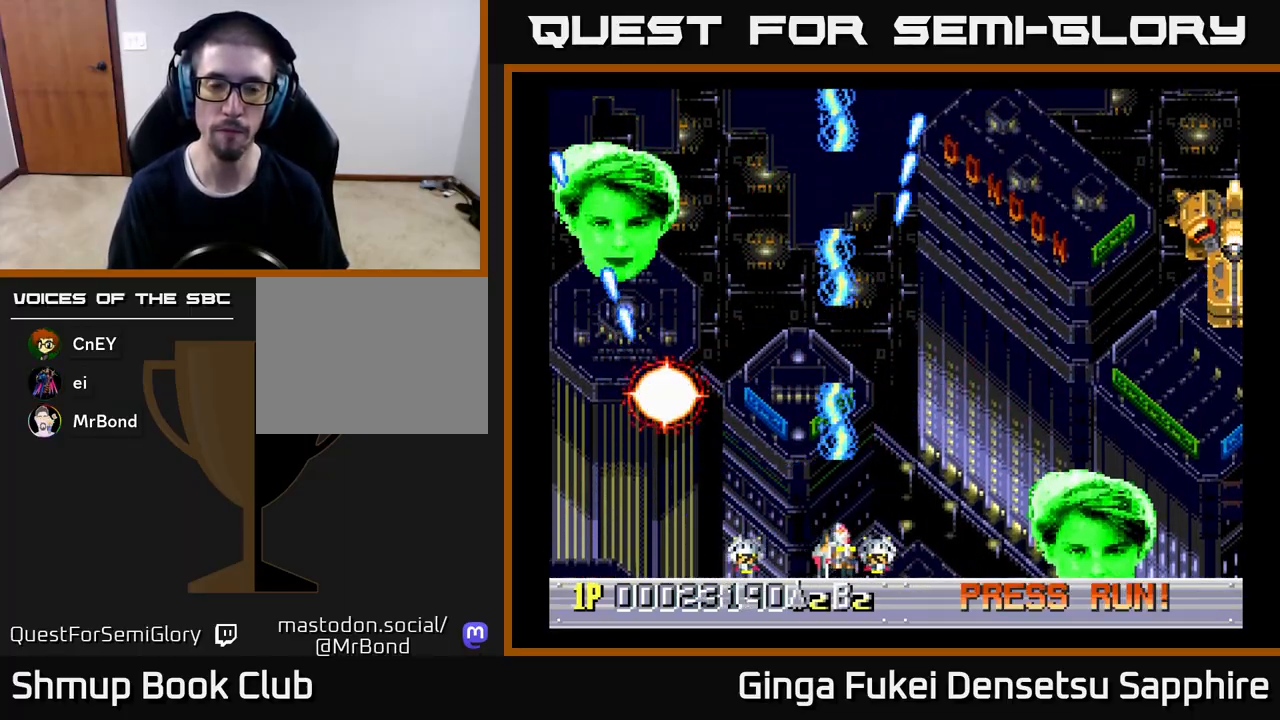
{"buttons": ["A", "DPAD_UP"], "left_stick": "center", "events": [[383, "DPAD_UP", "down"], [467, "DPAD_RIGHT", "up"]]}
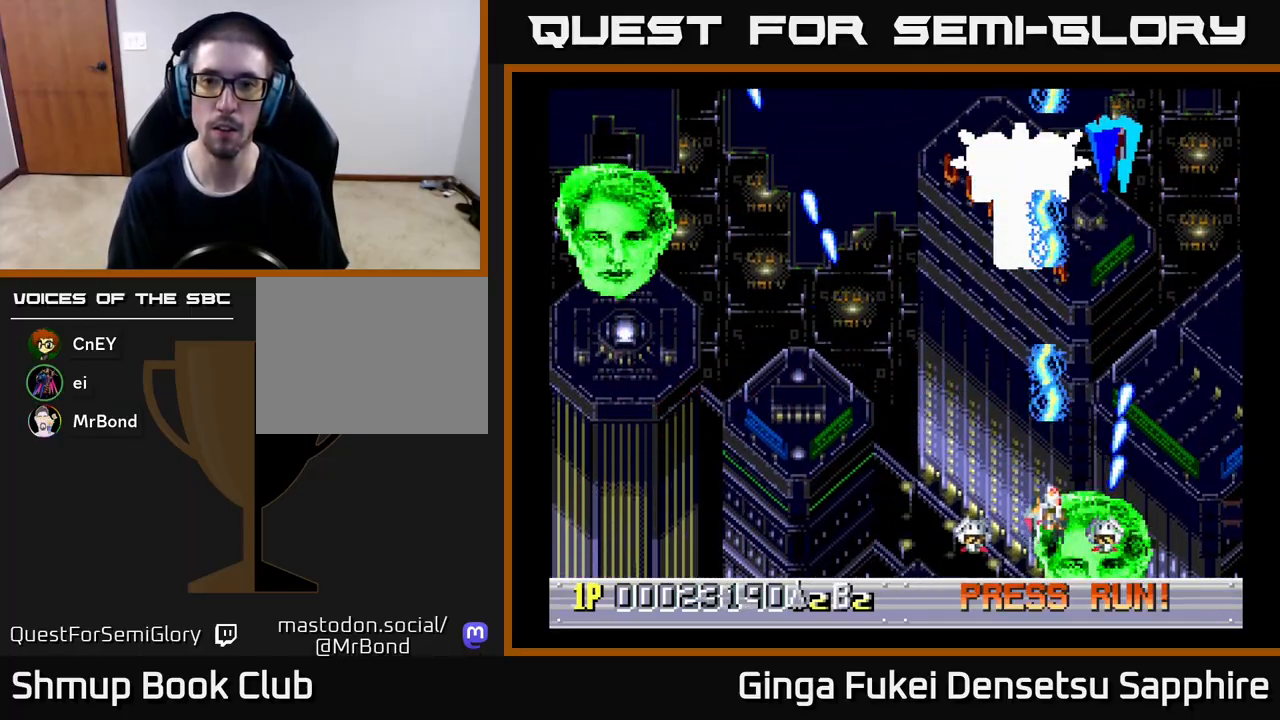
{"buttons": ["A", "DPAD_DOWN"], "left_stick": "center", "events": [[67, "DPAD_LEFT", "down"], [167, "DPAD_LEFT", "up"], [250, "DPAD_LEFT", "down"], [383, "DPAD_LEFT", "up"], [417, "DPAD_RIGHT", "down"], [417, "DPAD_UP", "up"], [433, "DPAD_DOWN", "down"], [500, "DPAD_RIGHT", "up"]]}
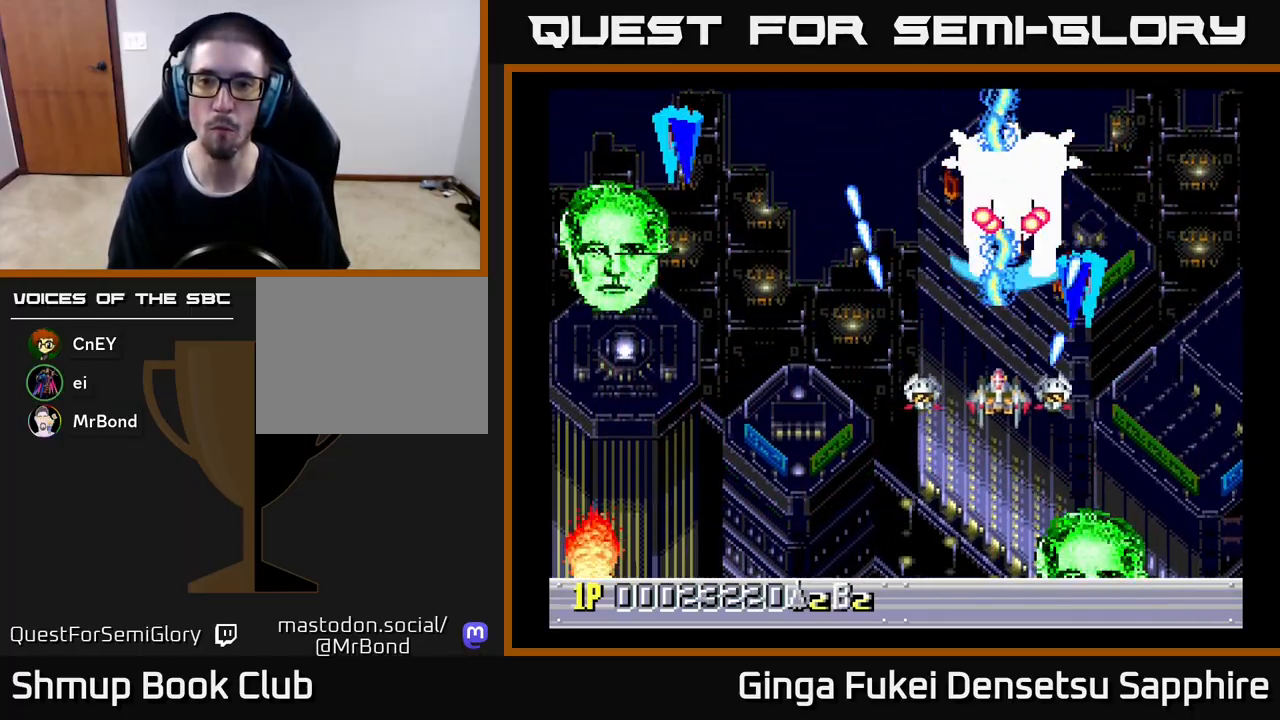
{"buttons": ["A", "DPAD_DOWN", "DPAD_LEFT"], "left_stick": "center", "events": [[67, "DPAD_LEFT", "down"]]}
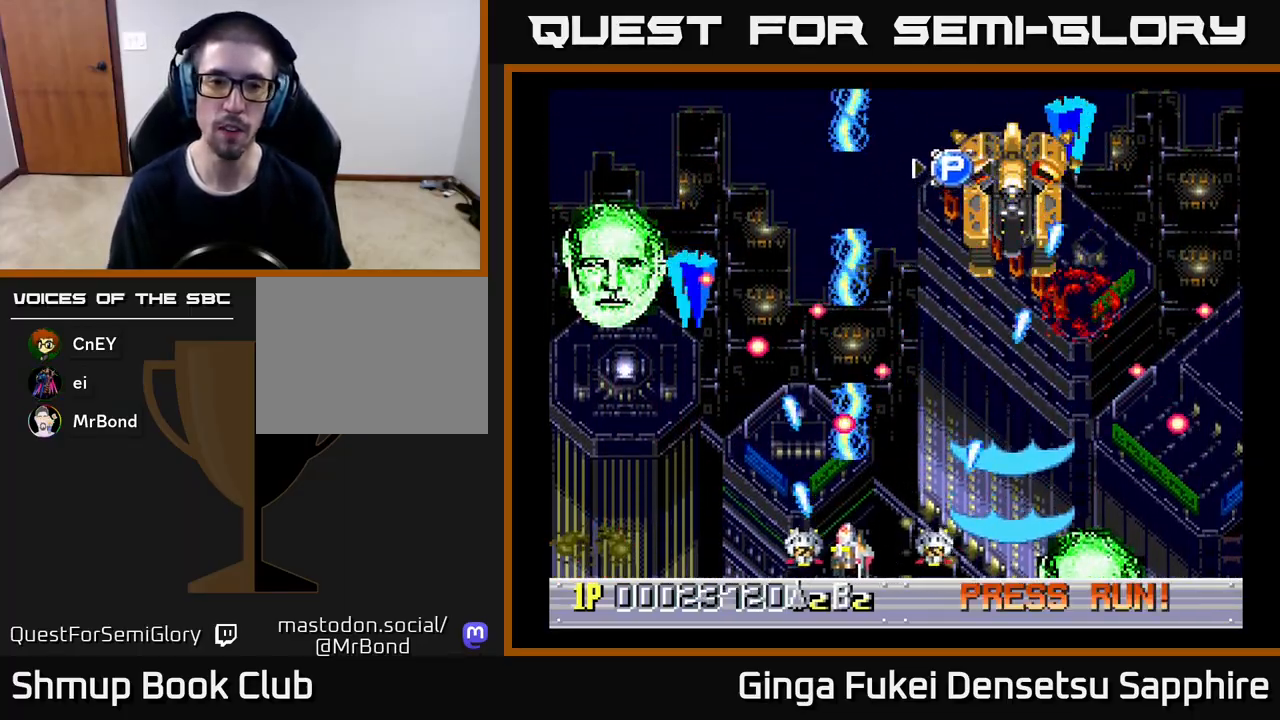
{"buttons": ["A", "DPAD_DOWN"], "left_stick": "center", "events": [[167, "DPAD_LEFT", "up"], [167, "DPAD_RIGHT", "down"], [217, "DPAD_DOWN", "up"], [333, "DPAD_UP", "down"], [450, "DPAD_UP", "up"], [500, "DPAD_DOWN", "down"], [500, "DPAD_RIGHT", "up"]]}
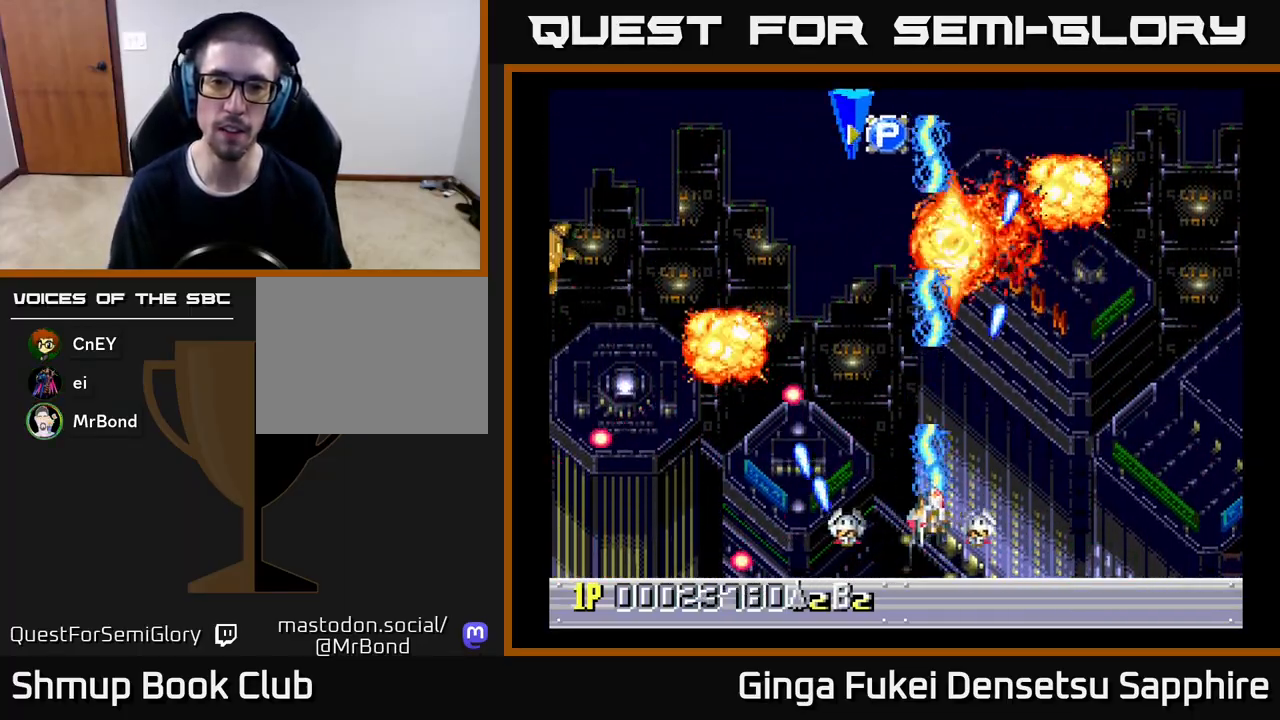
{"buttons": ["A", "DPAD_UP", "DPAD_LEFT"], "left_stick": "center", "events": [[17, "DPAD_LEFT", "down"], [33, "DPAD_DOWN", "up"], [250, "DPAD_DOWN", "down"], [450, "DPAD_DOWN", "up"], [483, "DPAD_UP", "down"]]}
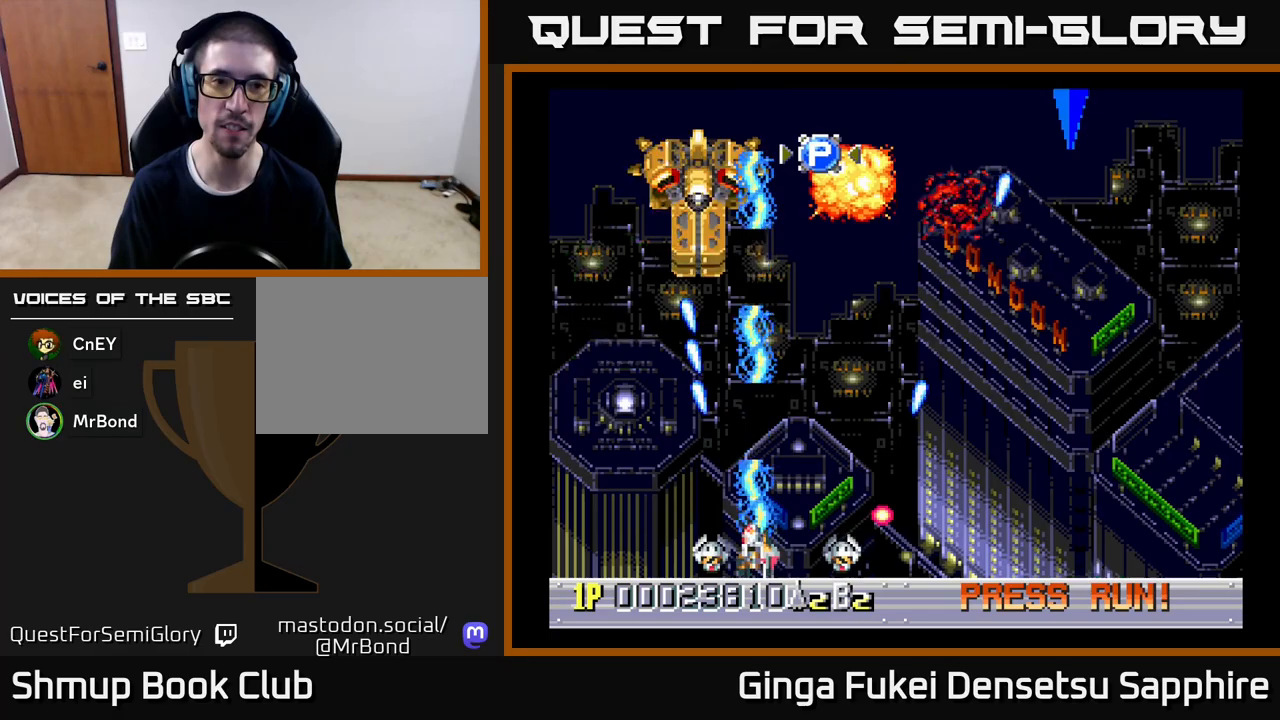
{"buttons": ["A", "DPAD_DOWN", "DPAD_RIGHT"], "left_stick": "center", "events": [[83, "DPAD_LEFT", "up"], [150, "DPAD_RIGHT", "down"], [200, "DPAD_RIGHT", "up"], [317, "DPAD_RIGHT", "down"], [367, "DPAD_UP", "up"], [383, "DPAD_DOWN", "down"]]}
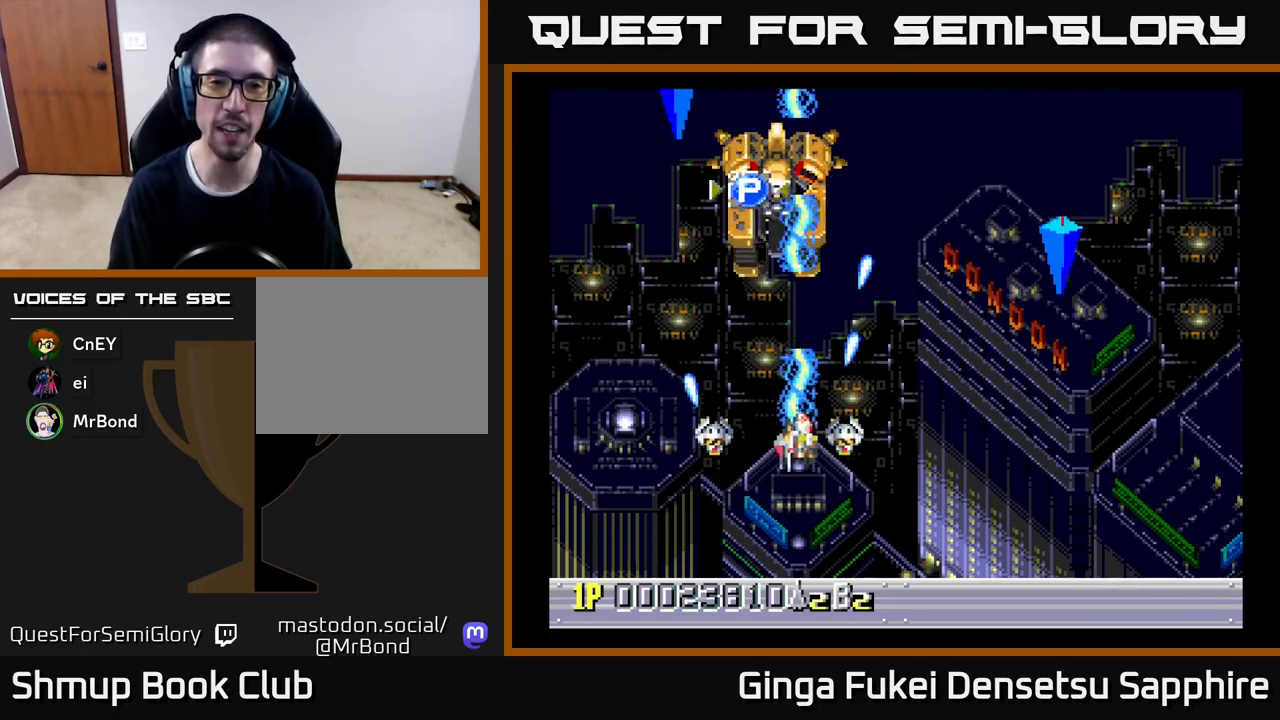
{"buttons": ["A", "DPAD_DOWN", "DPAD_RIGHT"], "left_stick": "center", "events": [[317, "DPAD_RIGHT", "up"], [350, "DPAD_LEFT", "down"], [483, "DPAD_LEFT", "up"], [483, "DPAD_RIGHT", "down"]]}